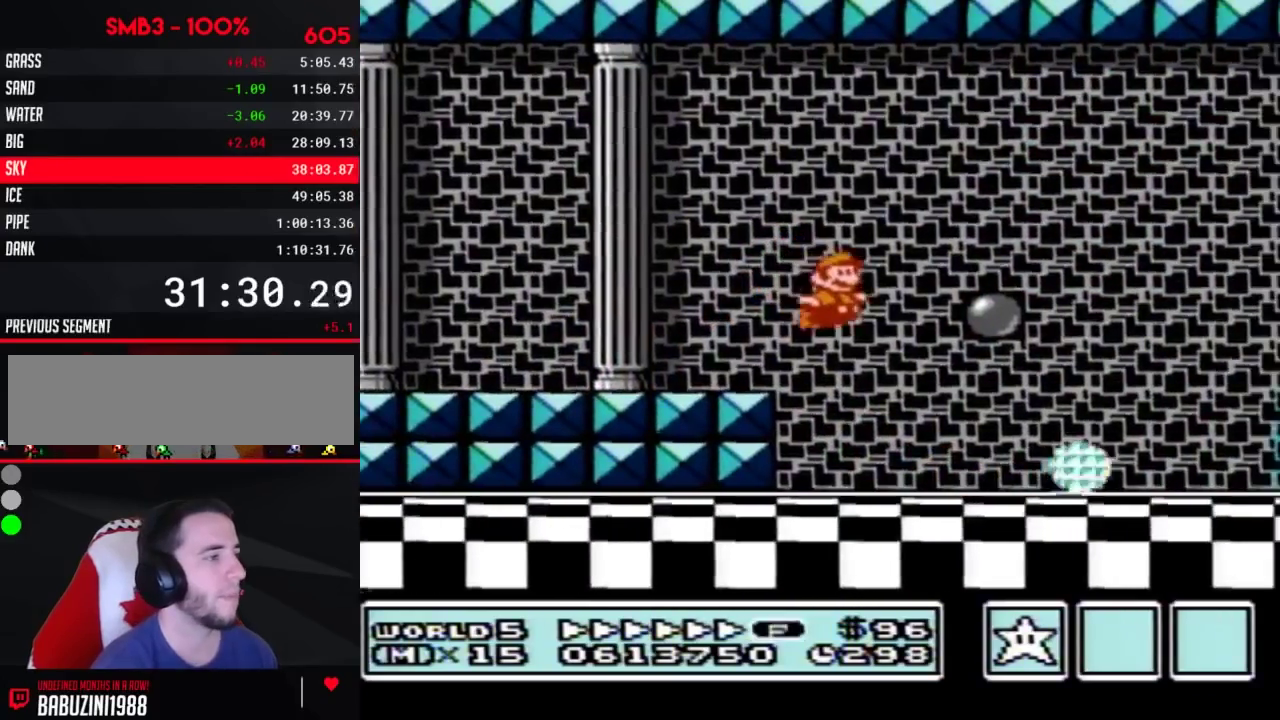
Gameplay with a controller (Nintendo layout); each line is a JSON object with the inputs held at the frame after it. "events" lists button and stick changes between this image and that frame as [ms after this image, input, new state], when the widget could be followed in between. Not read: L3 R3.
{"buttons": ["B", "DPAD_RIGHT"], "events": []}
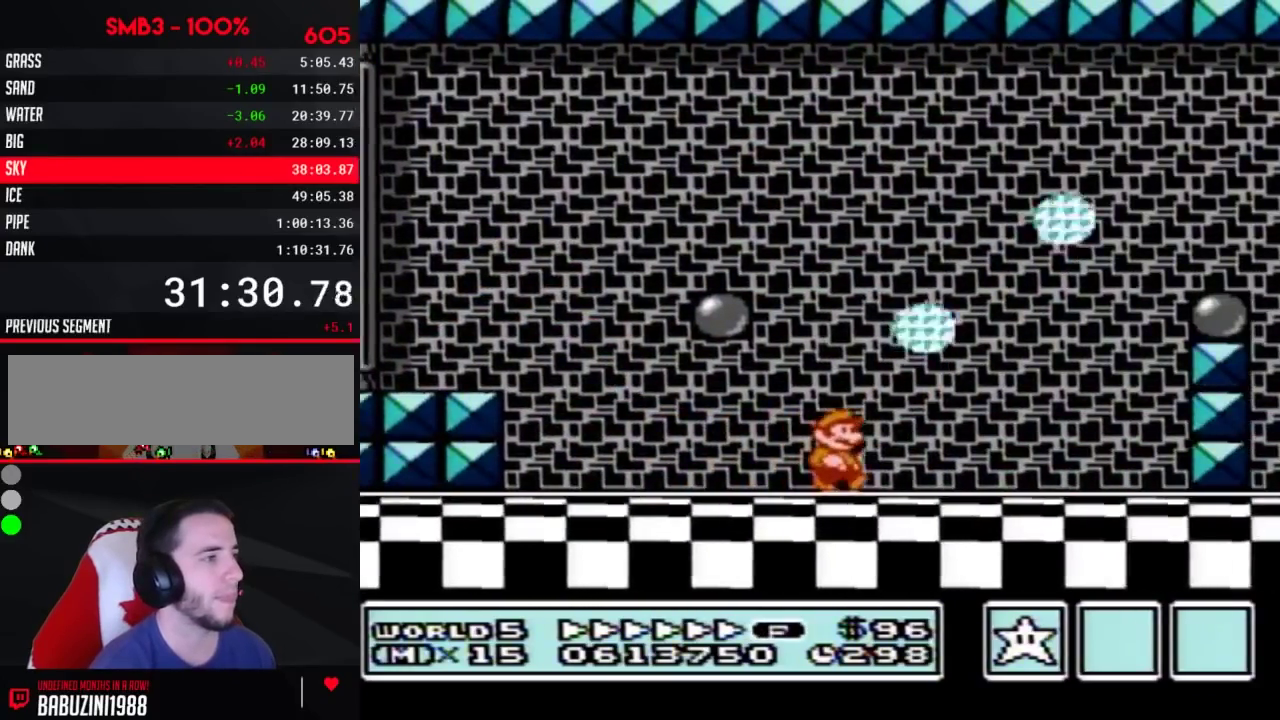
{"buttons": ["A", "B", "DPAD_RIGHT"], "events": [[267, "A", "down"]]}
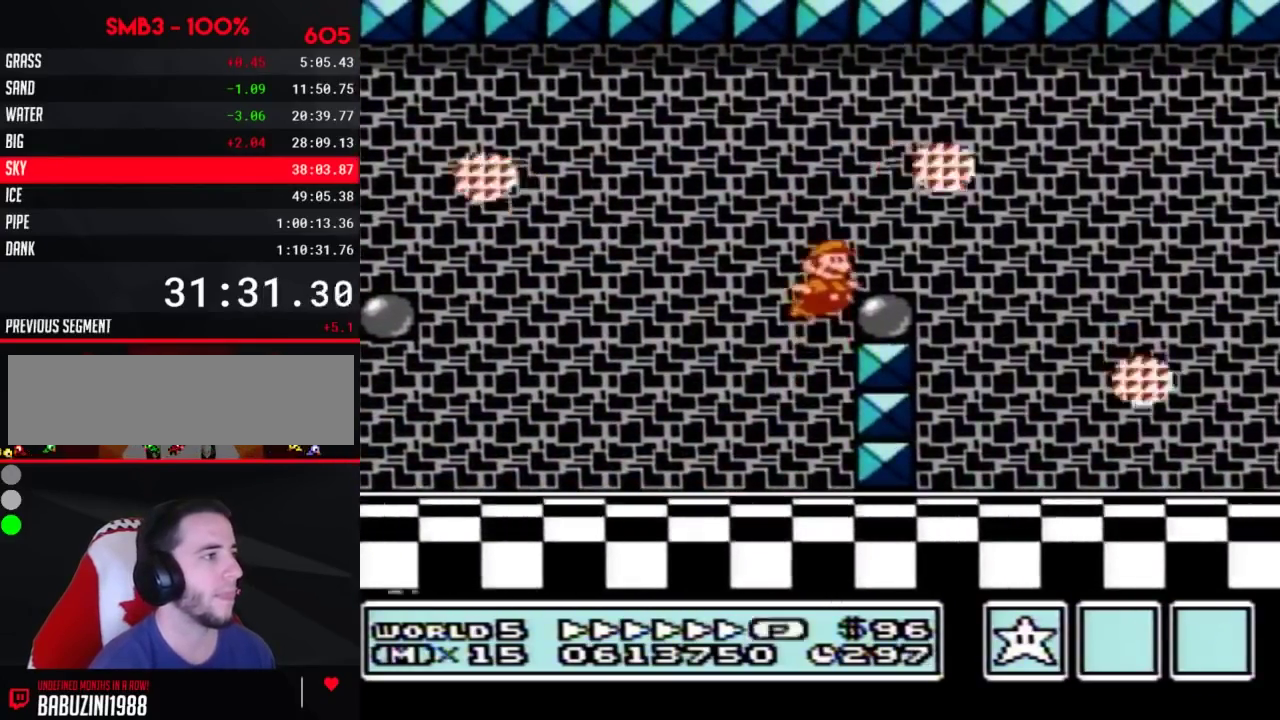
{"buttons": ["B", "DPAD_RIGHT"], "events": [[50, "A", "up"], [333, "A", "down"], [433, "A", "up"]]}
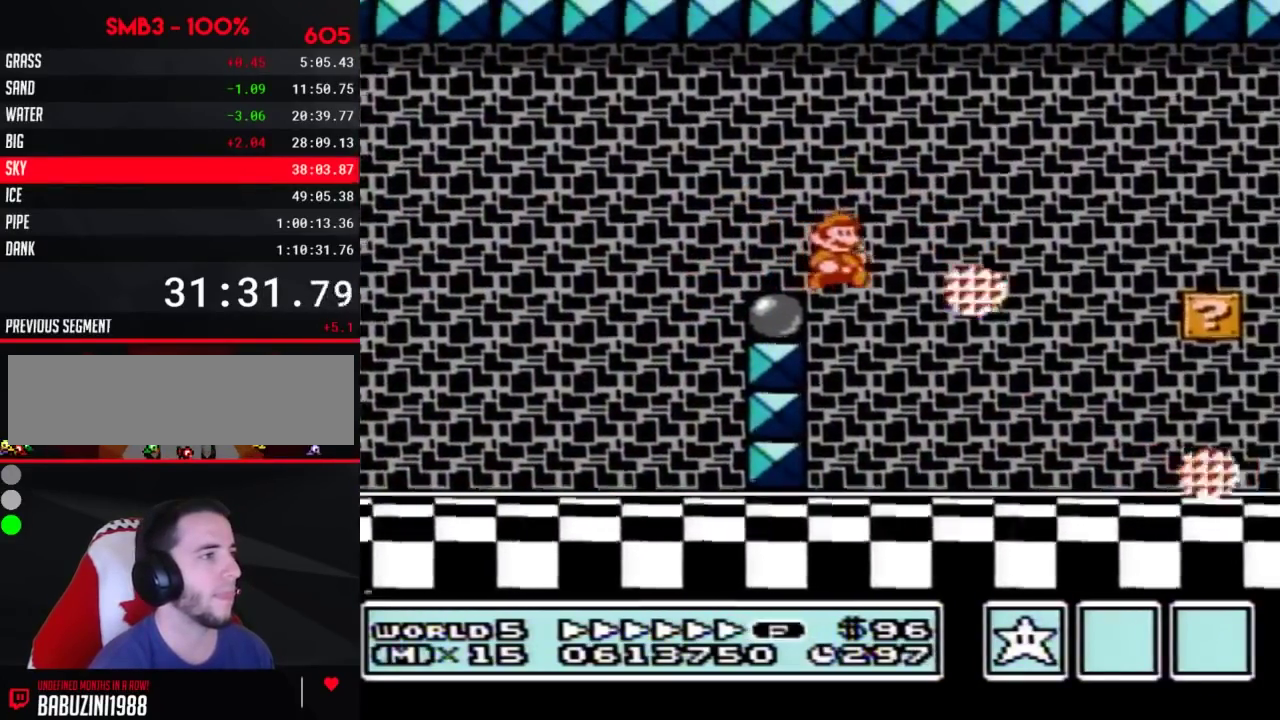
{"buttons": ["B", "DPAD_RIGHT"], "events": []}
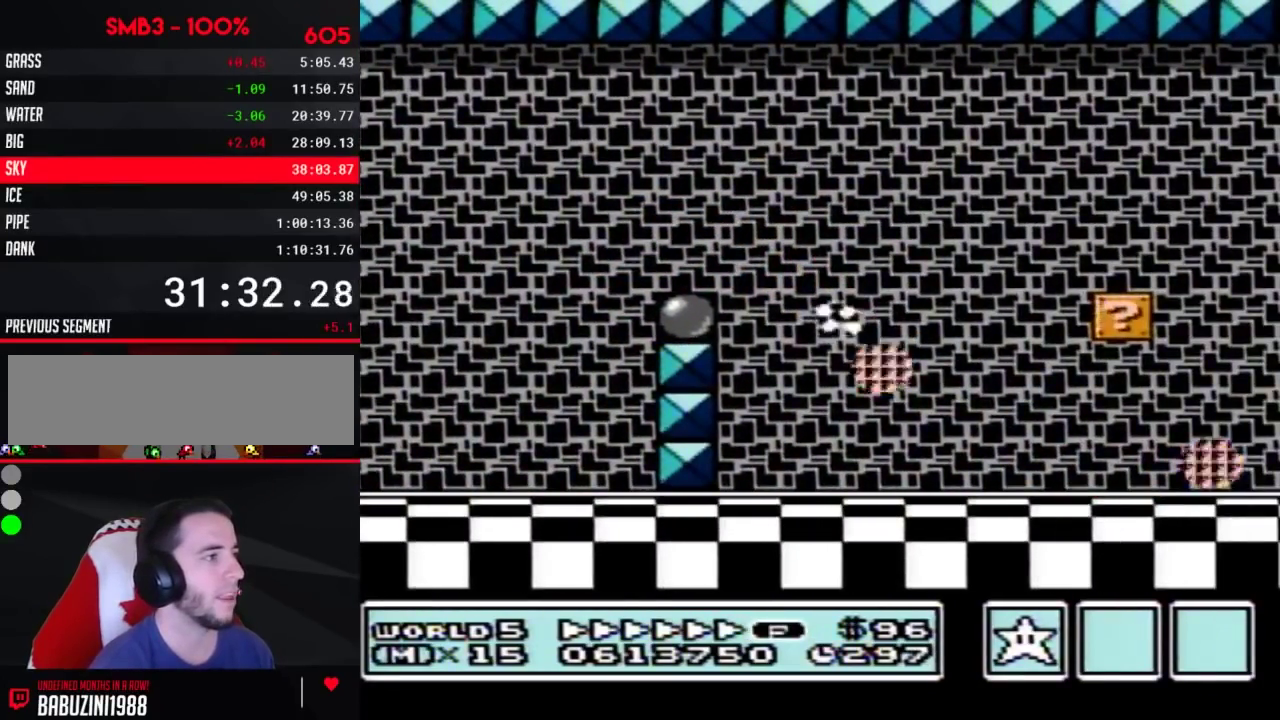
{"buttons": ["B", "DPAD_RIGHT"], "events": []}
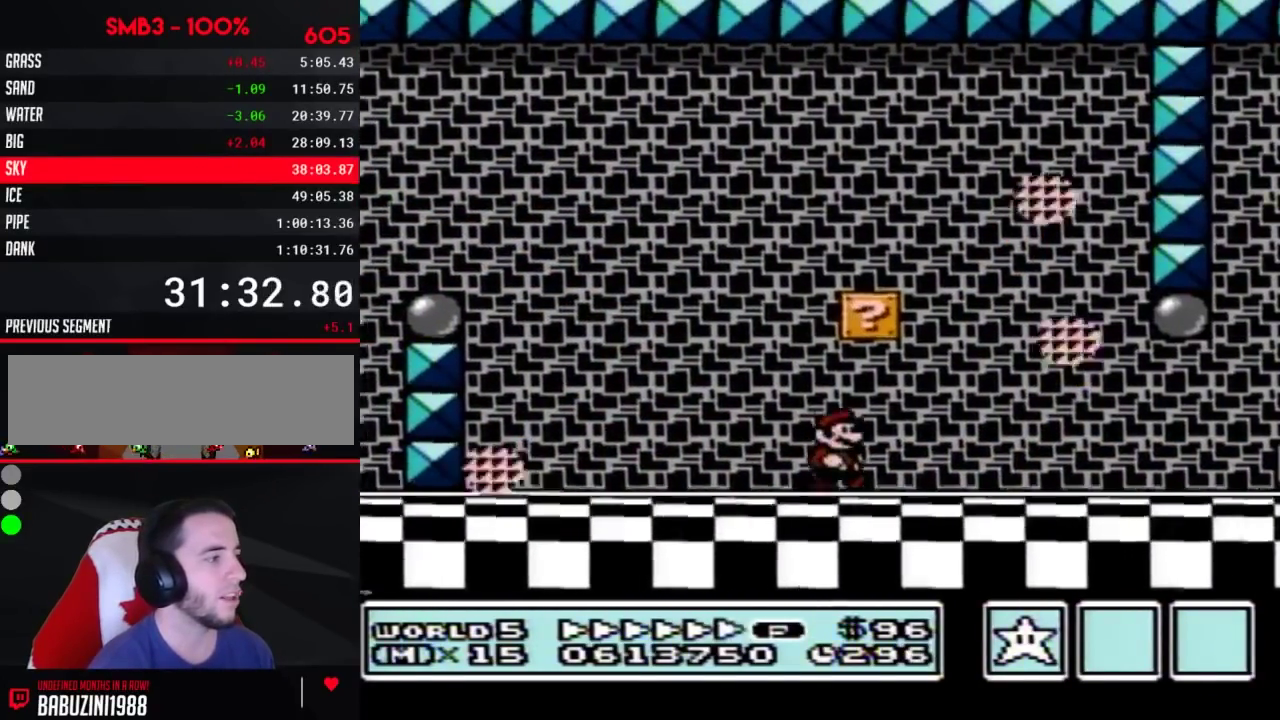
{"buttons": ["B", "DPAD_RIGHT"], "events": []}
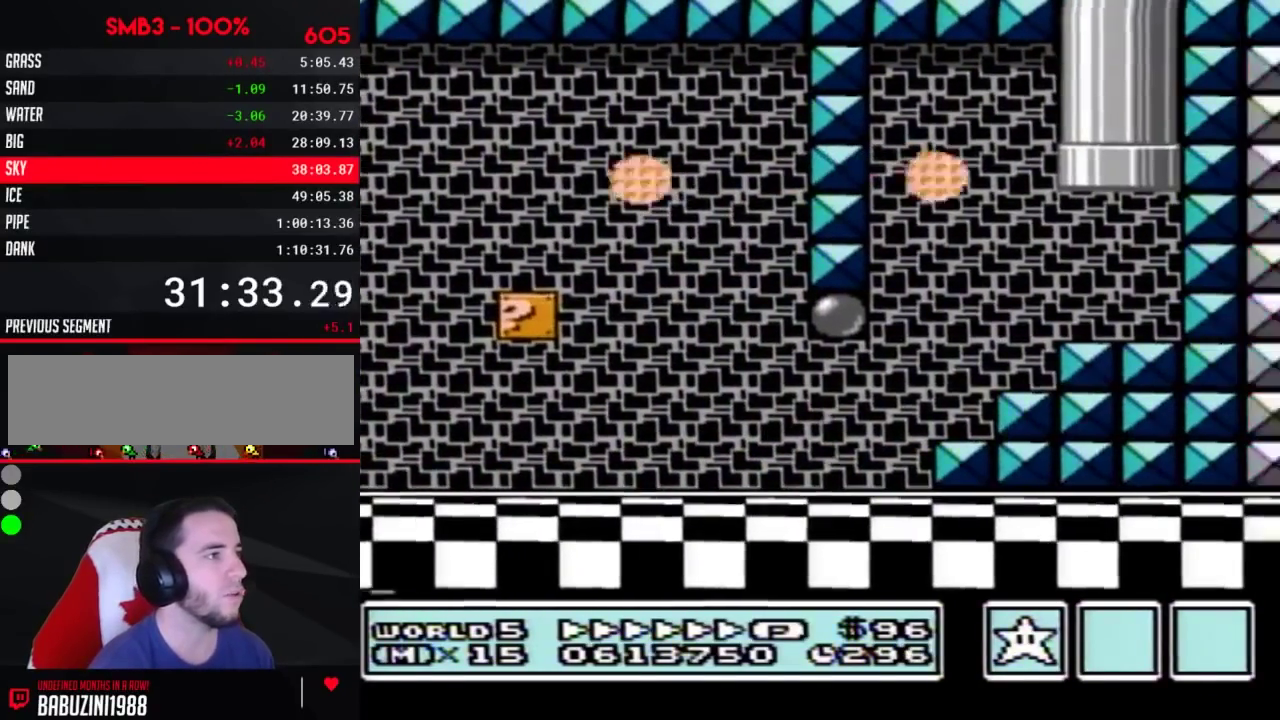
{"buttons": ["A", "B", "DPAD_UP"], "events": [[17, "A", "down"], [217, "DPAD_UP", "down"], [250, "DPAD_RIGHT", "up"], [267, "DPAD_LEFT", "down"], [400, "DPAD_LEFT", "up"]]}
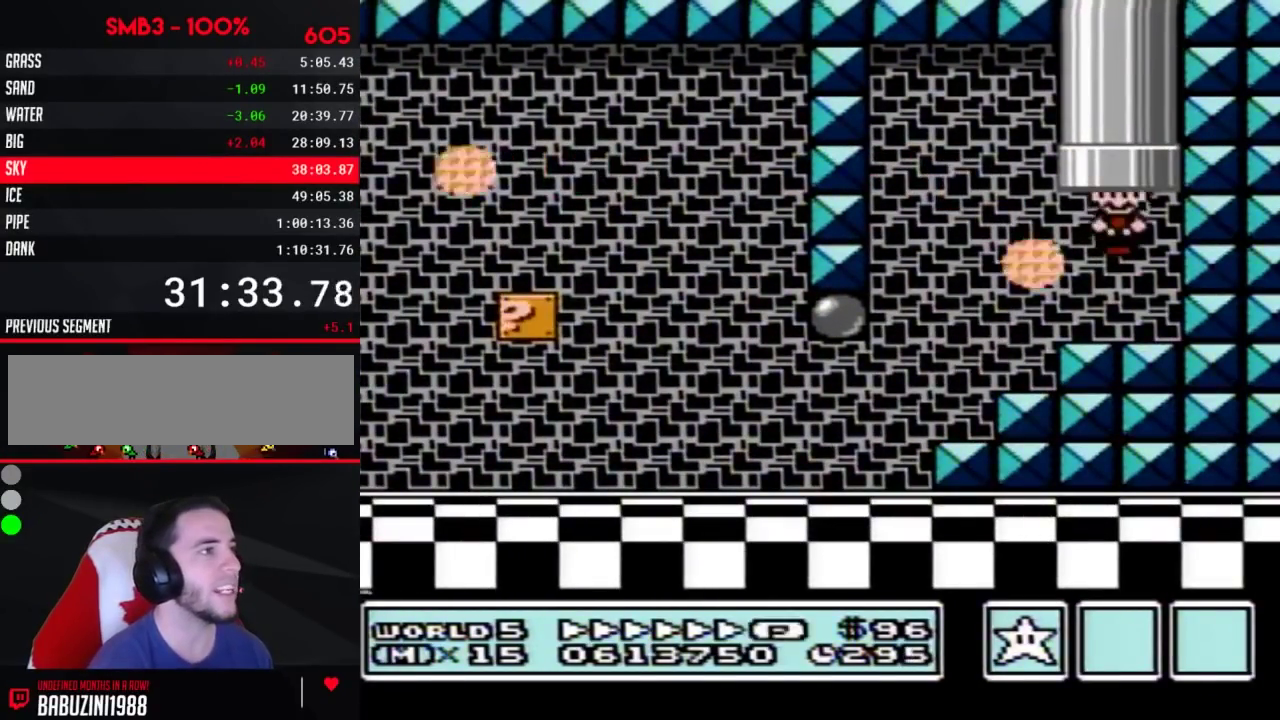
{"buttons": [], "events": [[83, "DPAD_UP", "up"], [117, "A", "up"], [117, "B", "up"]]}
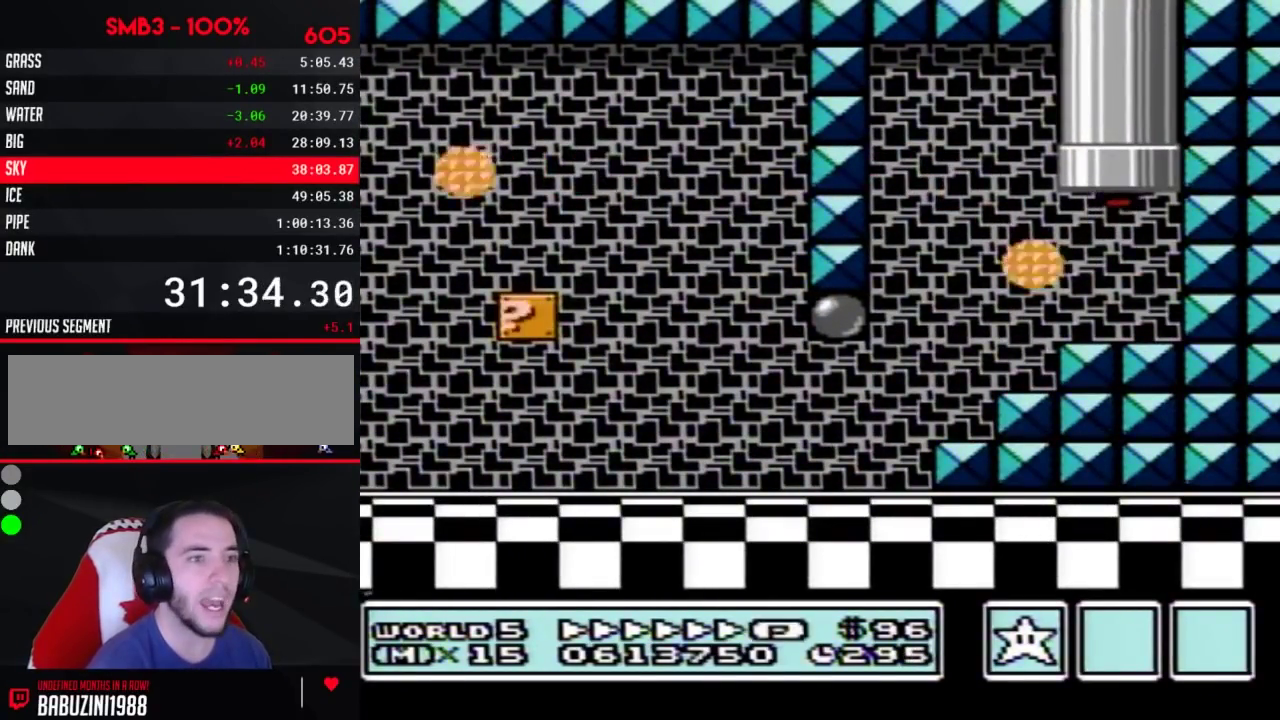
{"buttons": ["B"], "events": [[300, "B", "down"]]}
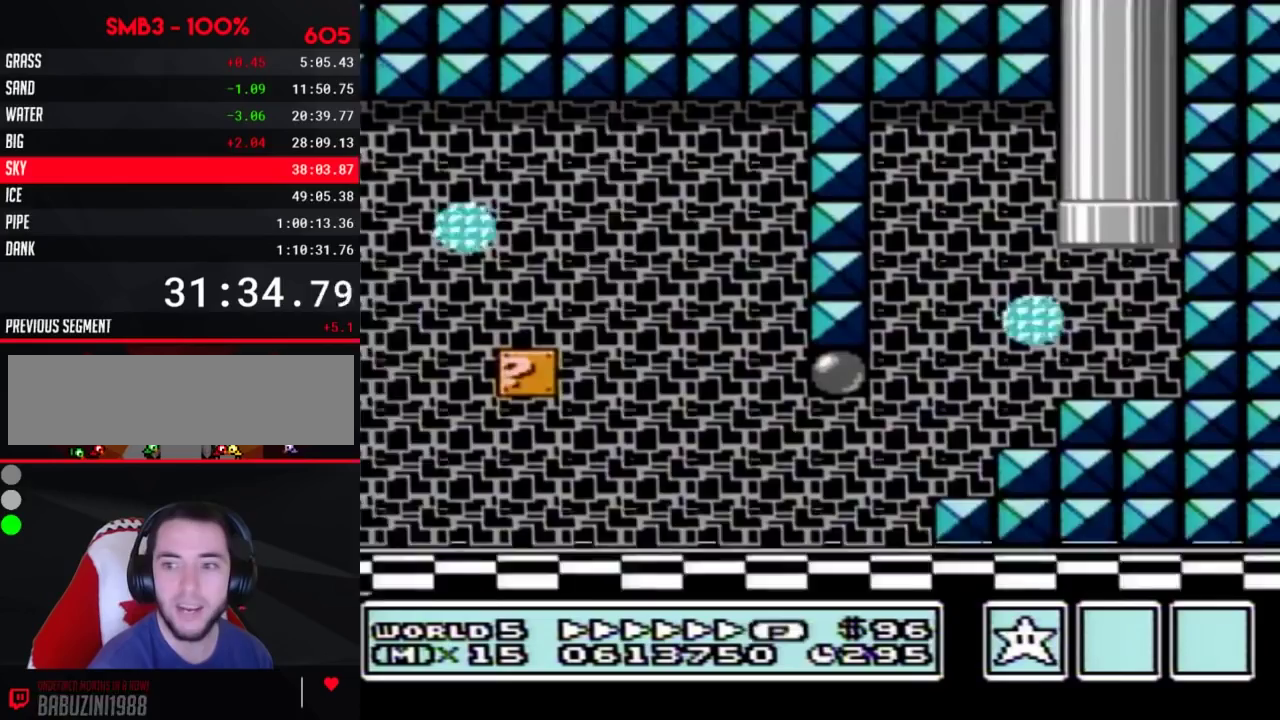
{"buttons": ["B"], "events": []}
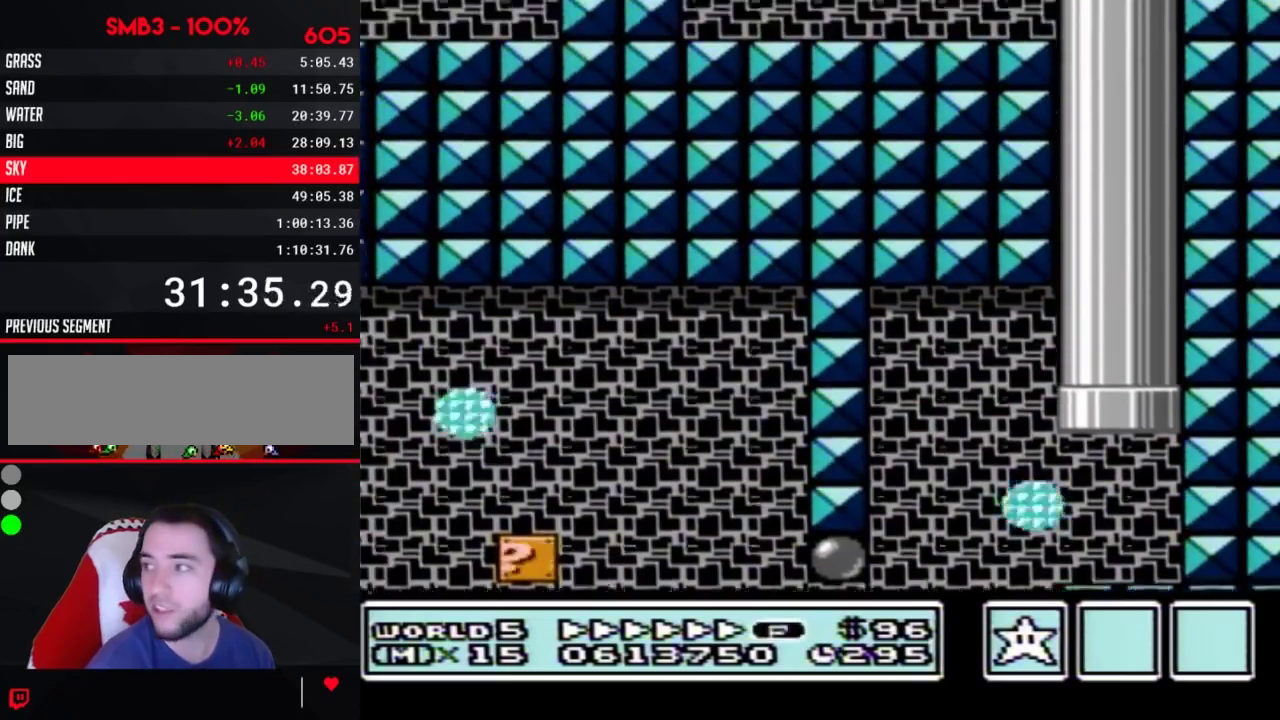
{"buttons": ["B"], "events": []}
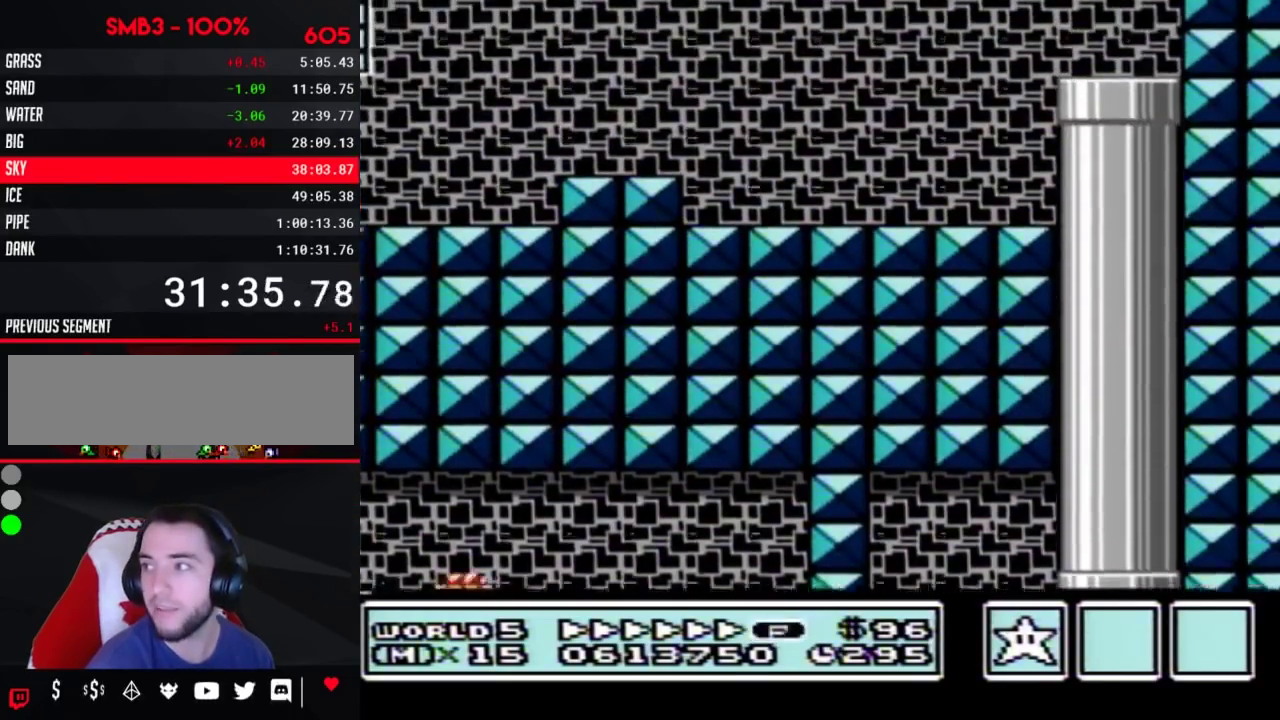
{"buttons": ["B", "DPAD_LEFT"], "events": [[50, "DPAD_LEFT", "down"]]}
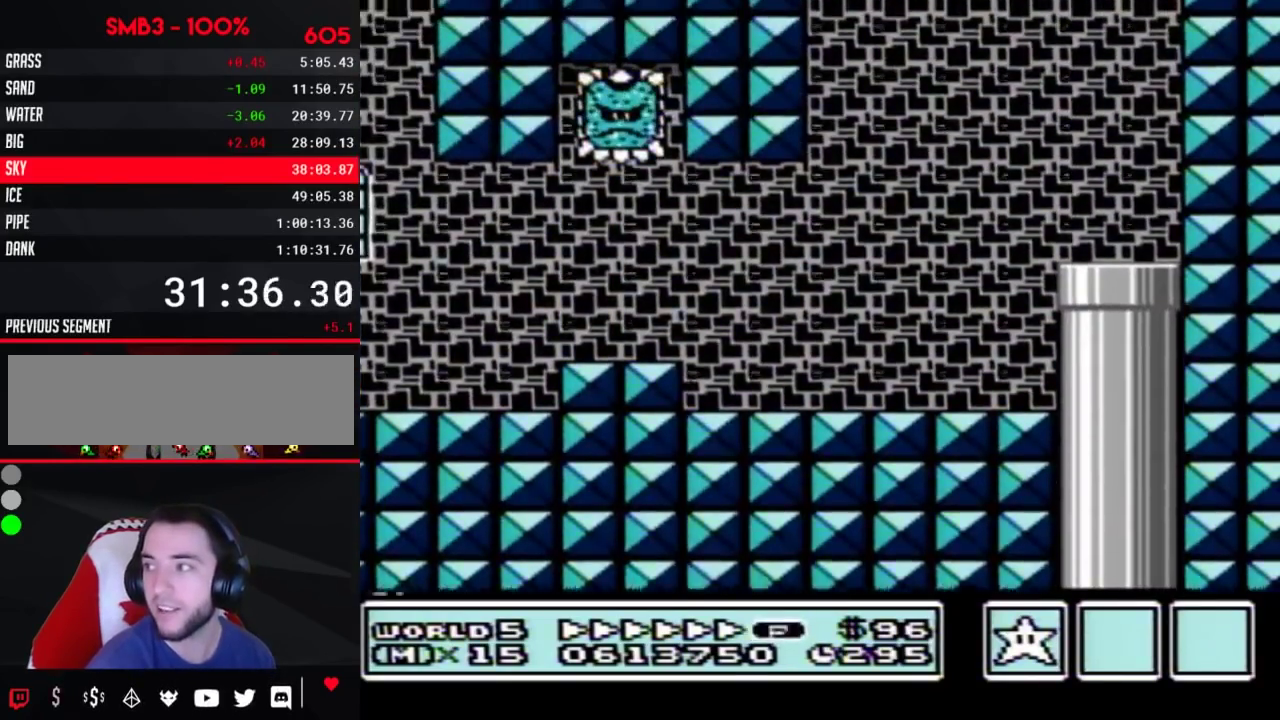
{"buttons": ["B", "DPAD_LEFT"], "events": []}
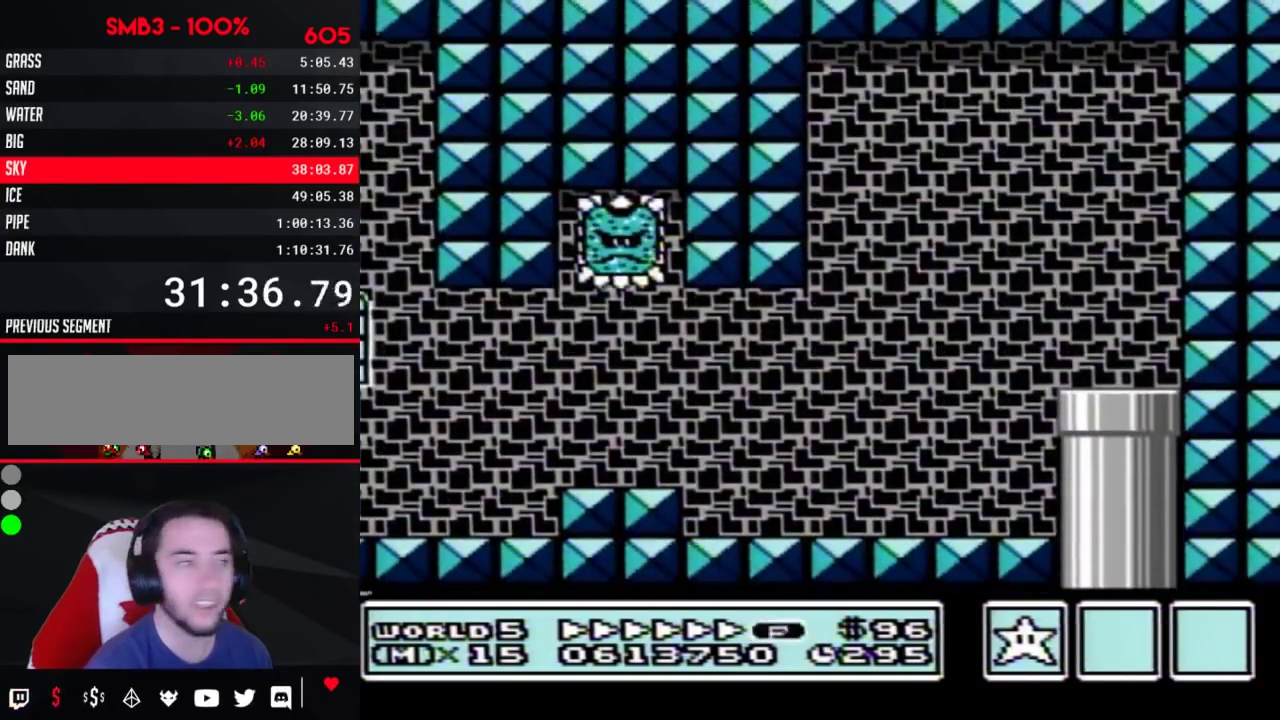
{"buttons": ["B", "DPAD_LEFT"], "events": []}
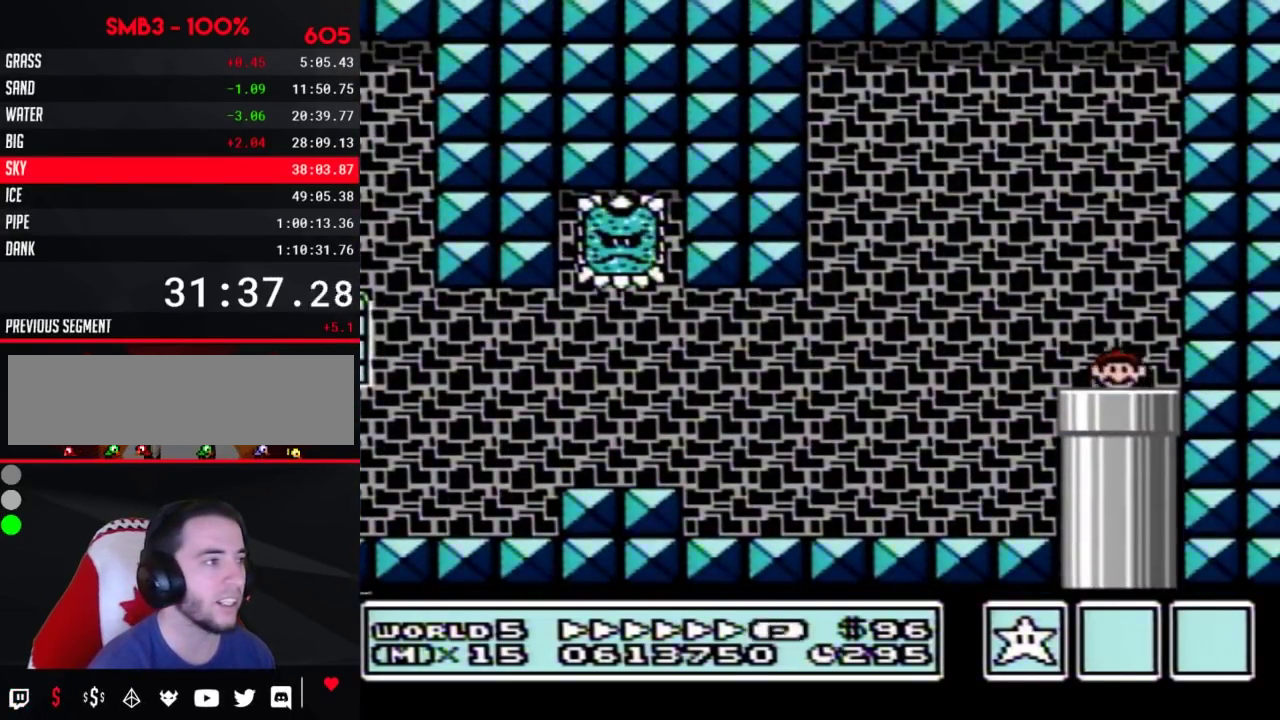
{"buttons": ["B", "DPAD_LEFT"], "events": []}
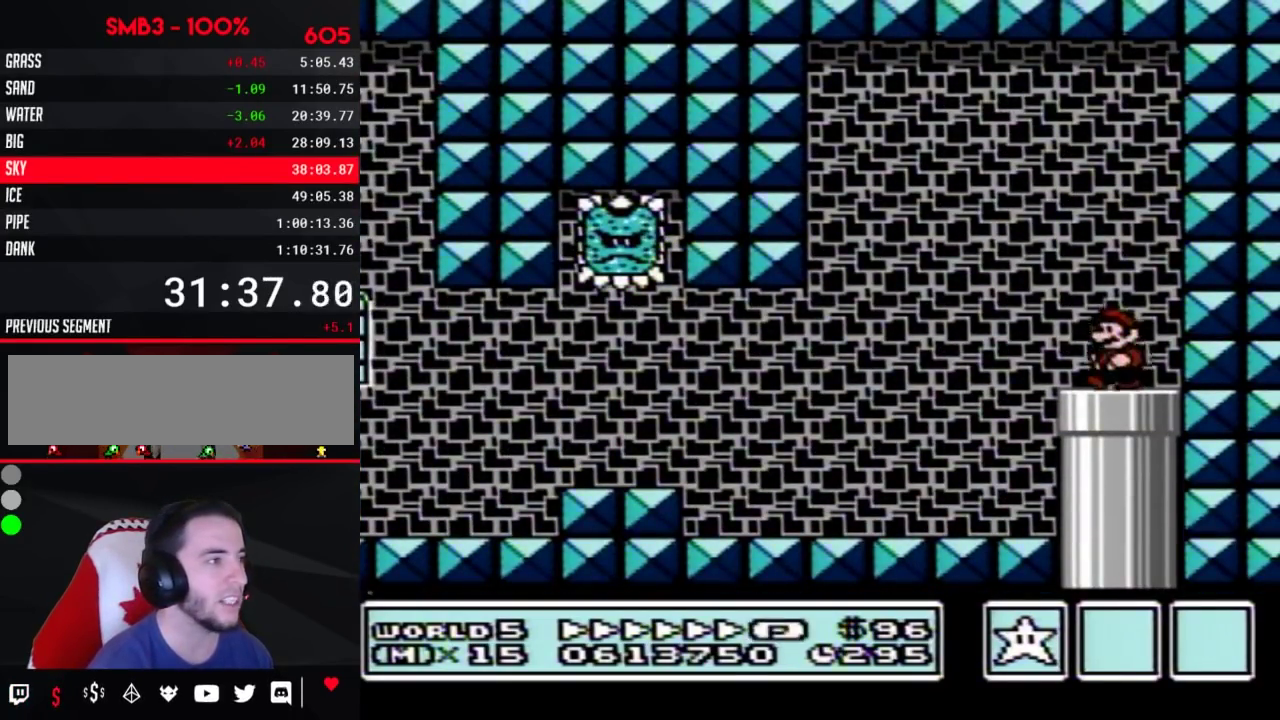
{"buttons": ["B", "DPAD_LEFT"], "events": [[83, "A", "down"], [217, "A", "up"]]}
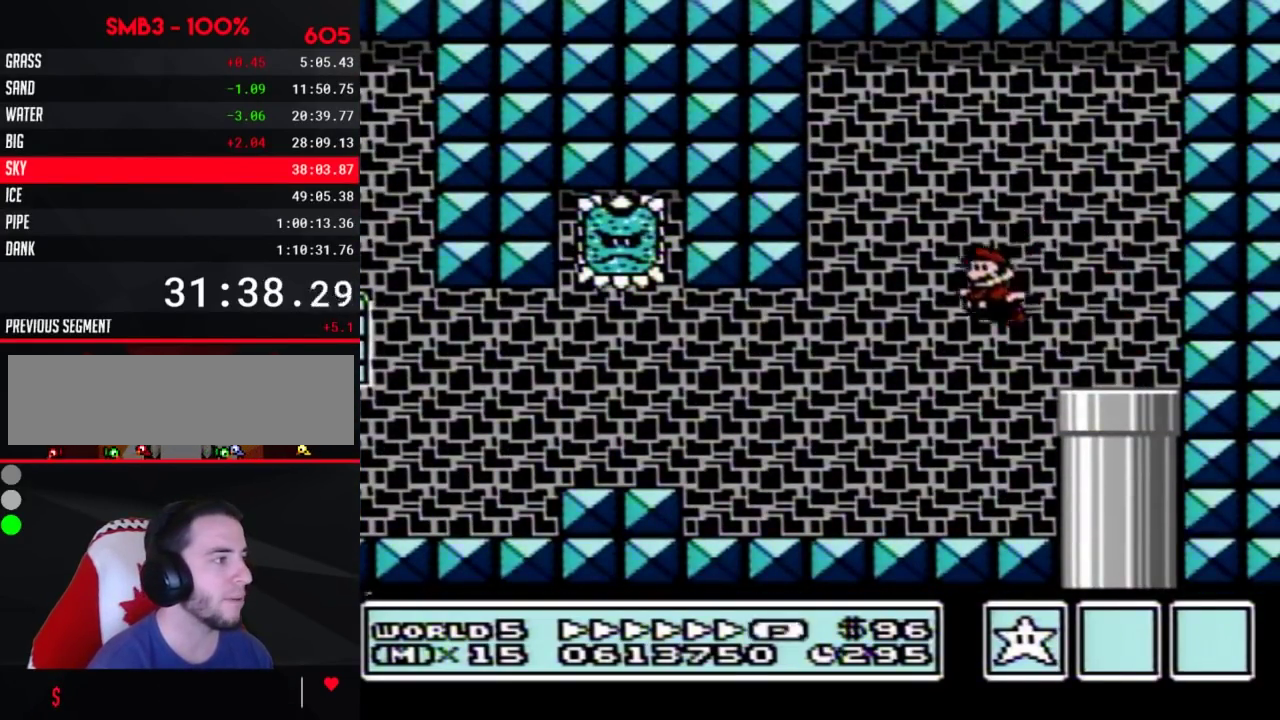
{"buttons": ["B", "DPAD_LEFT"], "events": [[267, "DPAD_DOWN", "down"], [300, "DPAD_LEFT", "up"], [400, "A", "down"], [433, "DPAD_DOWN", "up"], [433, "DPAD_LEFT", "down"], [467, "A", "up"]]}
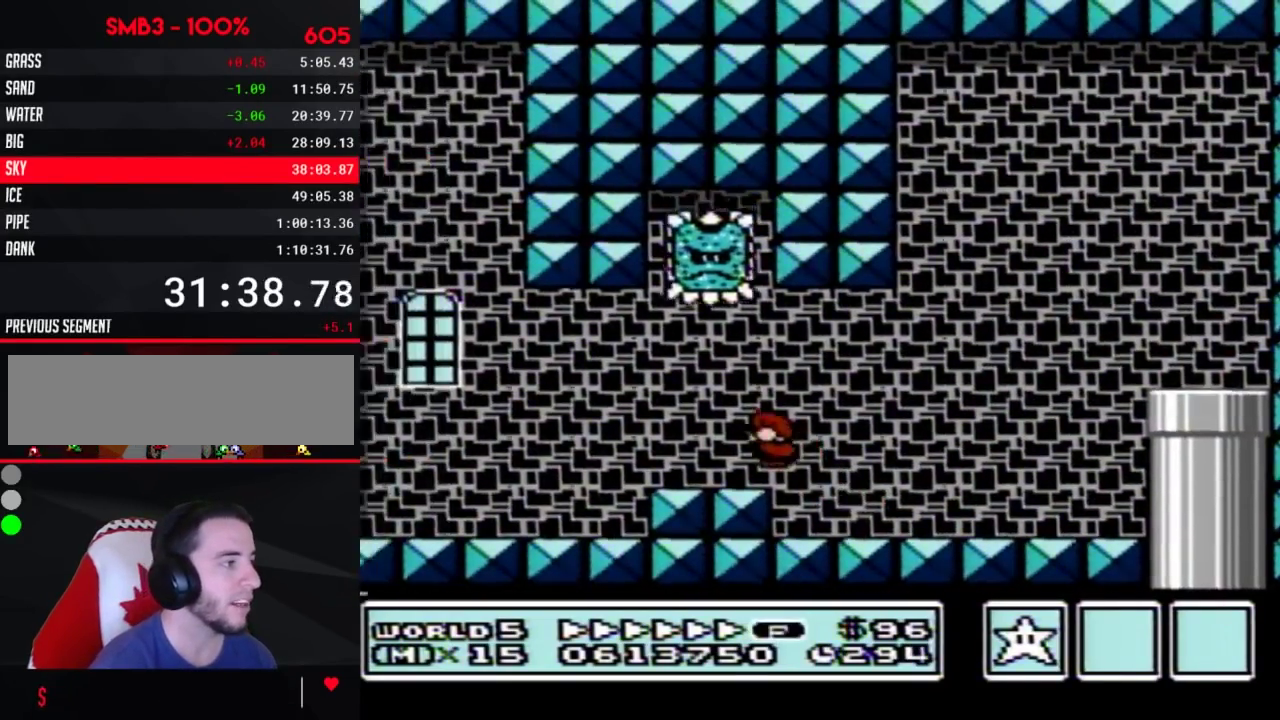
{"buttons": ["B", "DPAD_LEFT"], "events": []}
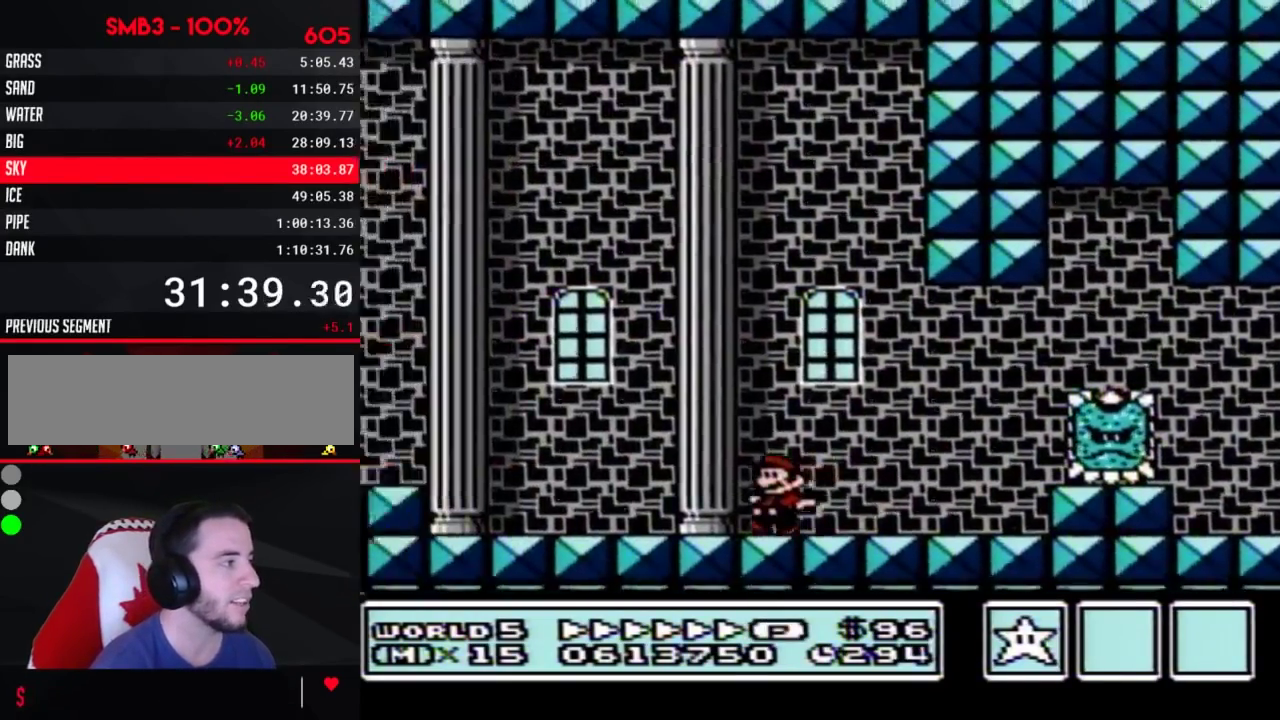
{"buttons": ["B", "DPAD_LEFT"], "events": [[317, "A", "down"], [383, "A", "up"]]}
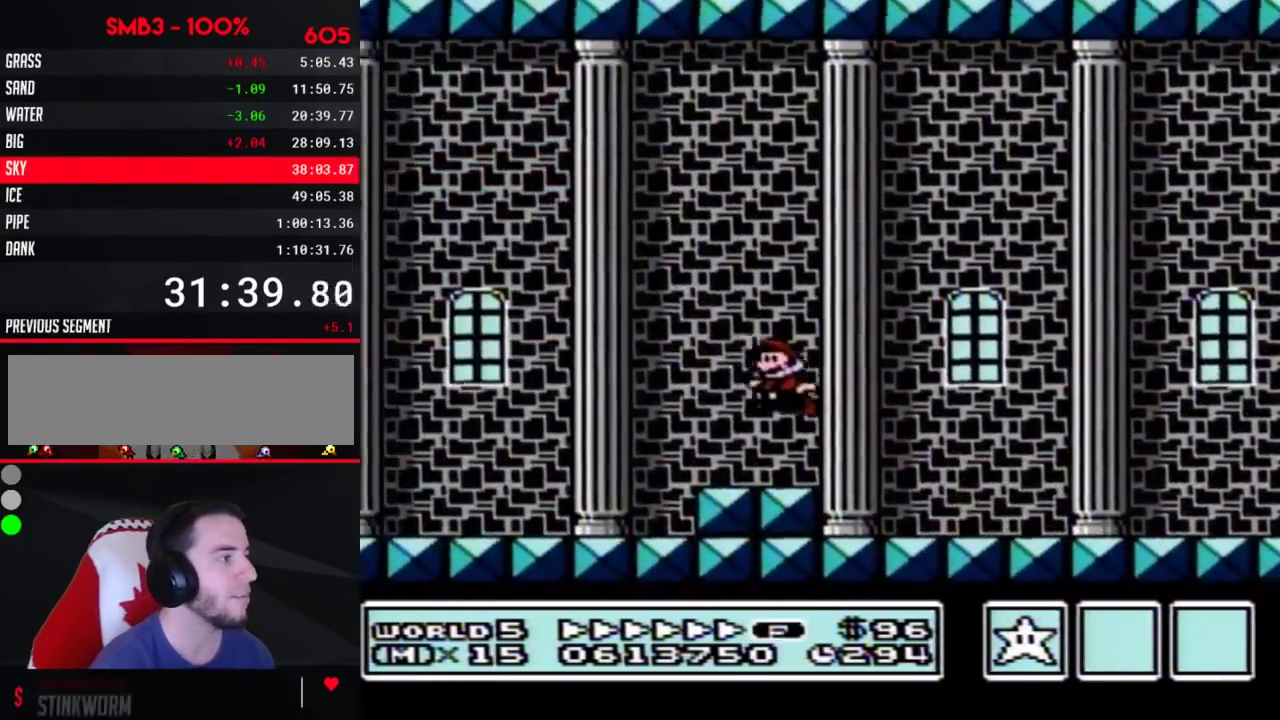
{"buttons": ["B", "DPAD_LEFT"], "events": []}
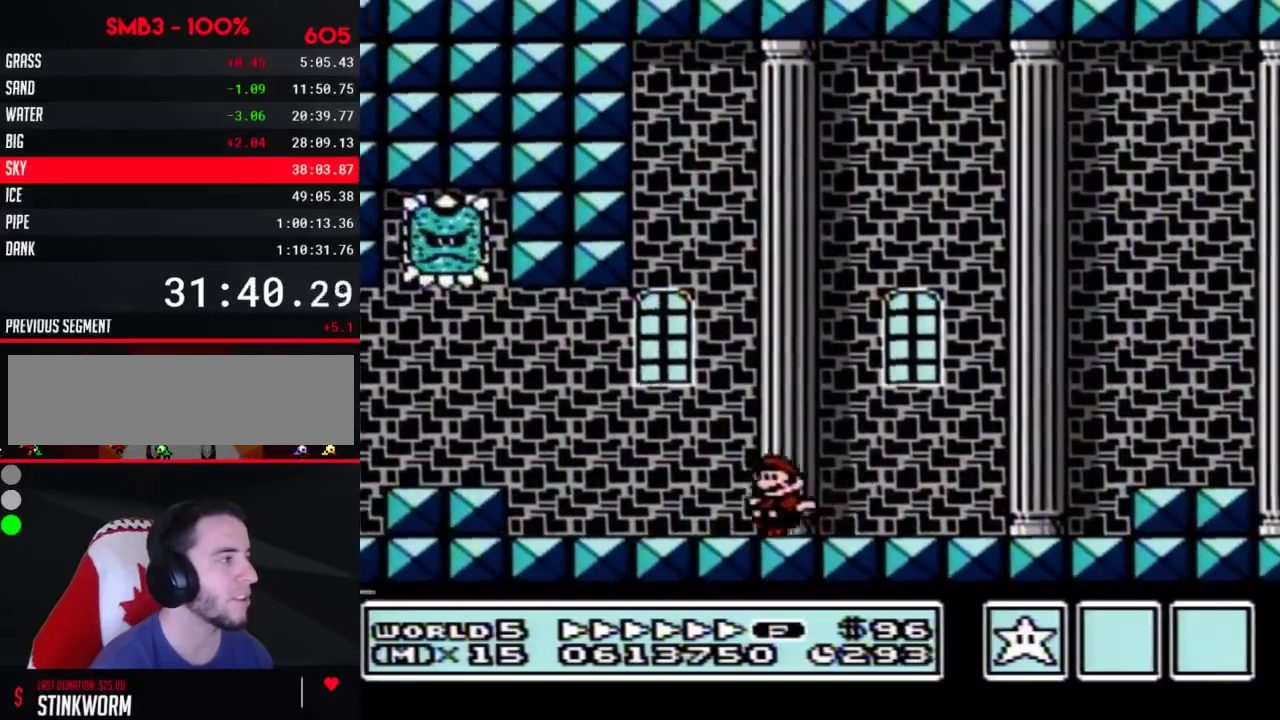
{"buttons": ["B", "DPAD_LEFT"], "events": [[133, "DPAD_DOWN", "down"], [133, "DPAD_LEFT", "up"], [233, "DPAD_LEFT", "down"], [250, "DPAD_DOWN", "up"]]}
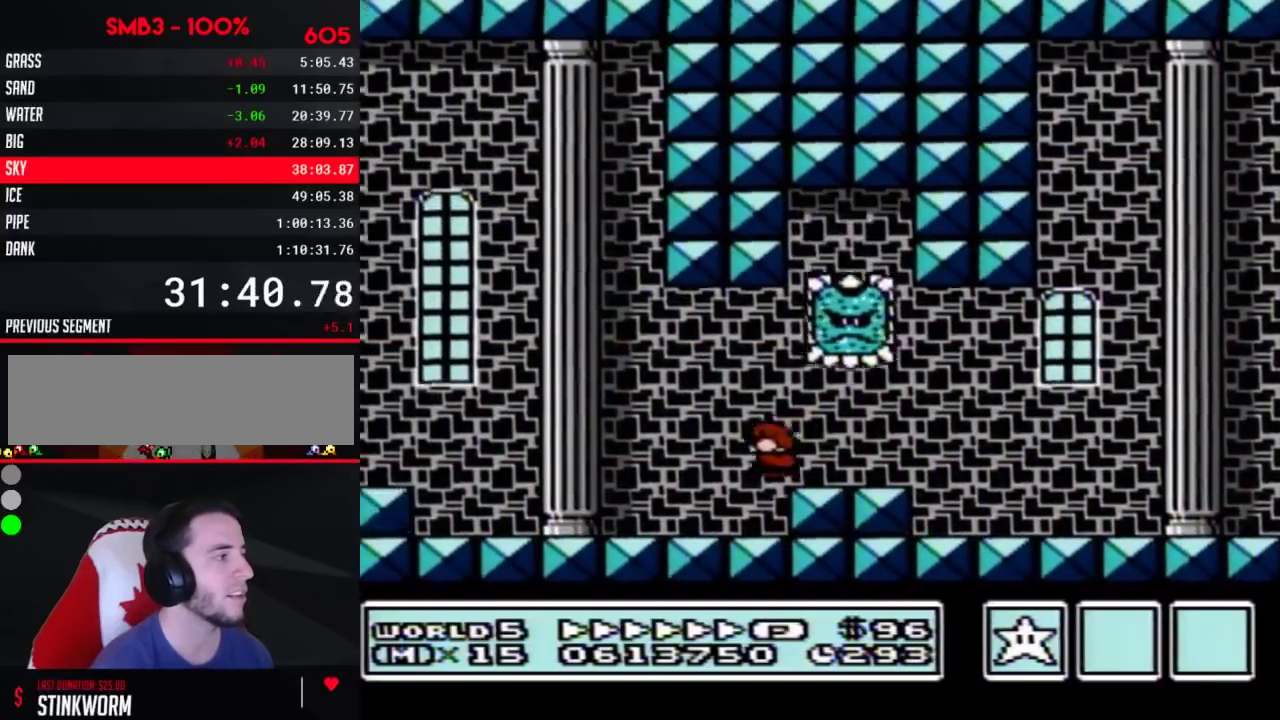
{"buttons": ["A", "B", "DPAD_LEFT"], "events": [[350, "A", "down"]]}
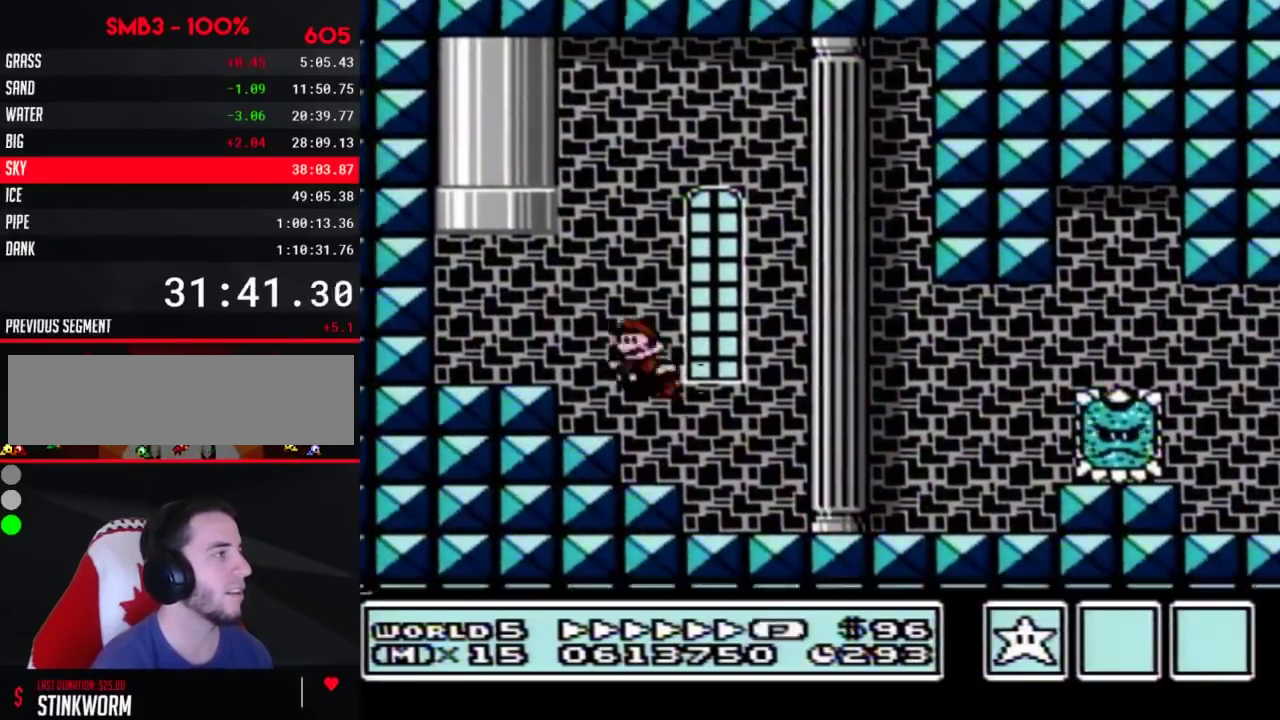
{"buttons": ["B"], "events": [[133, "DPAD_UP", "down"], [167, "DPAD_LEFT", "up"], [167, "DPAD_RIGHT", "down"], [417, "A", "up"], [417, "DPAD_RIGHT", "up"], [417, "DPAD_UP", "up"]]}
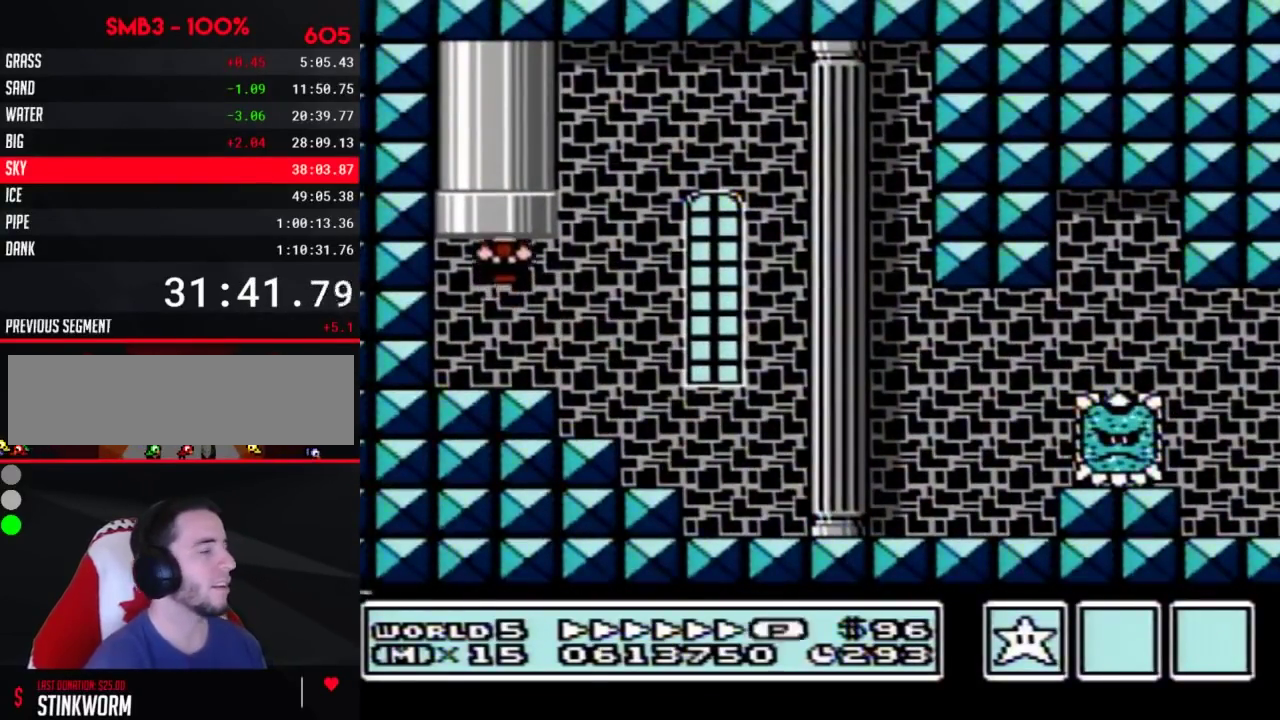
{"buttons": ["B"], "events": []}
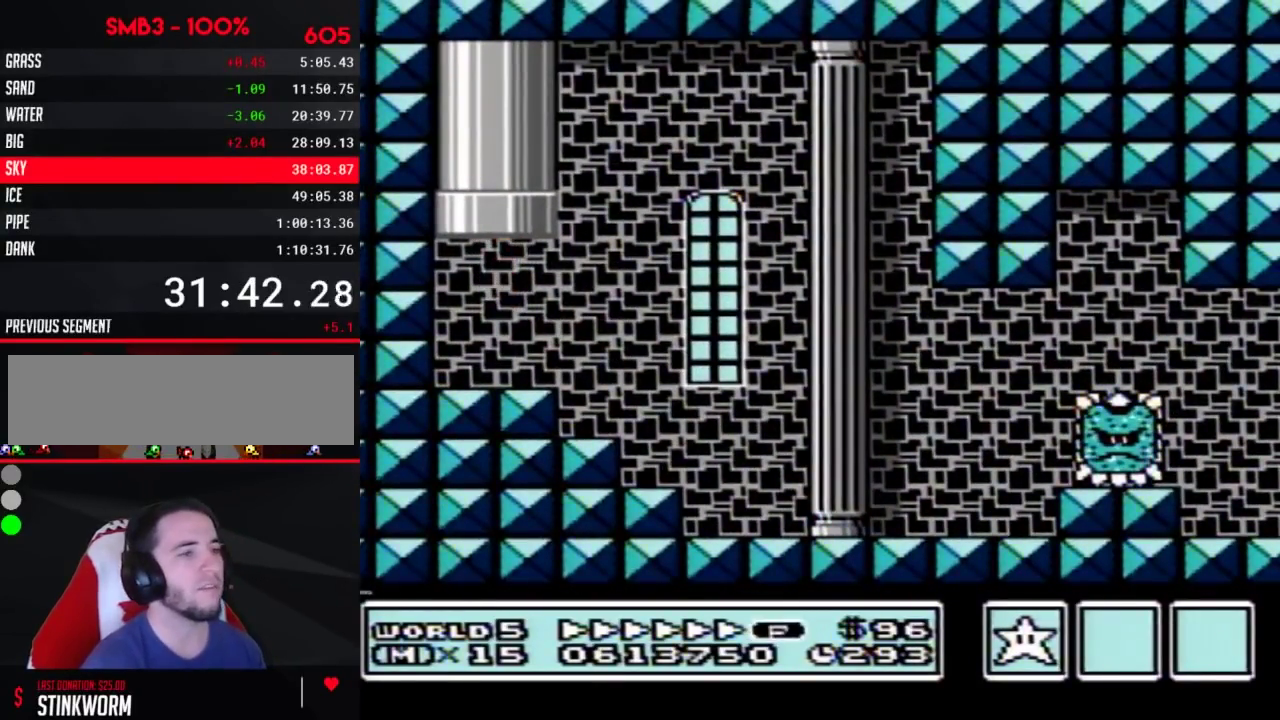
{"buttons": ["B"], "events": []}
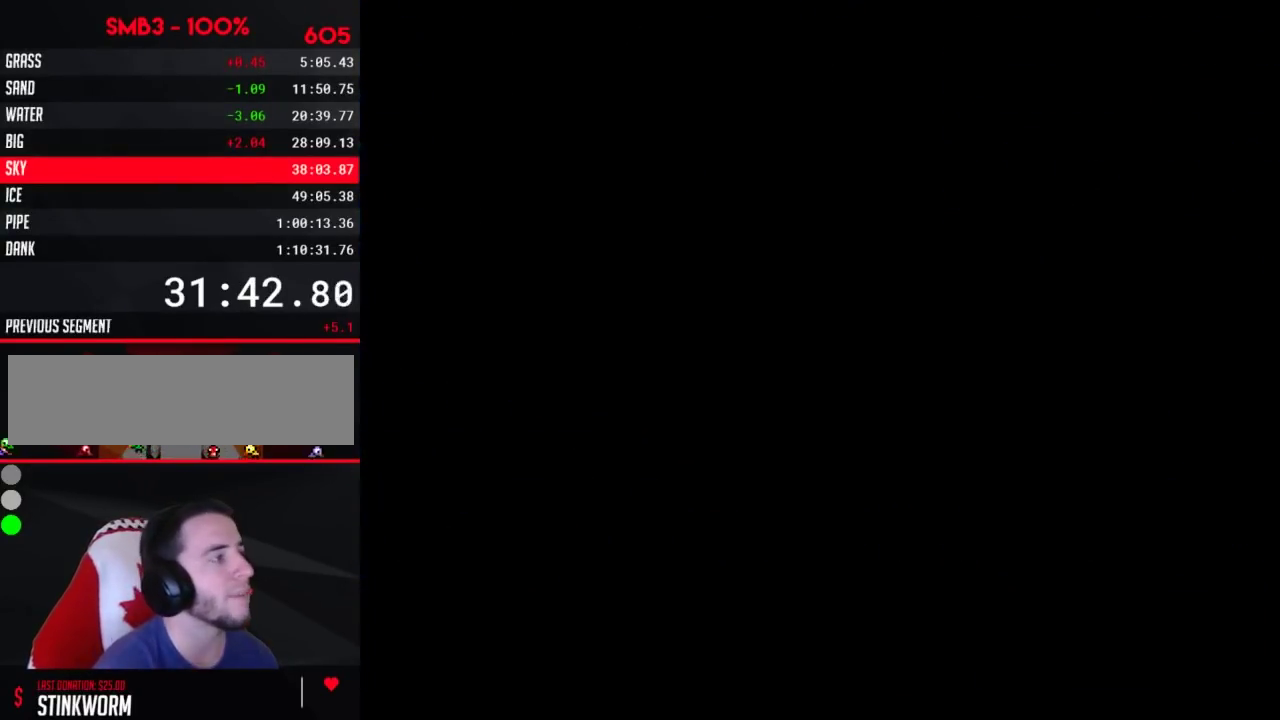
{"buttons": ["B", "DPAD_RIGHT"], "events": [[250, "DPAD_RIGHT", "down"]]}
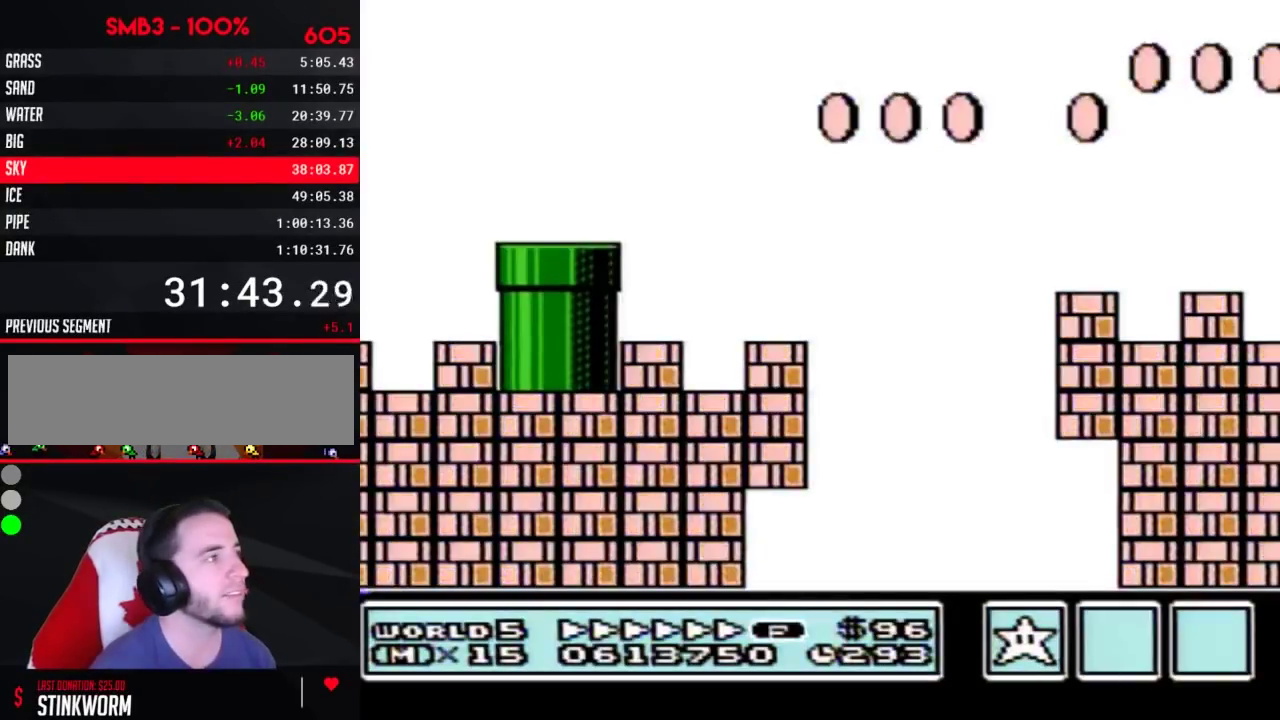
{"buttons": ["B", "DPAD_RIGHT"], "events": []}
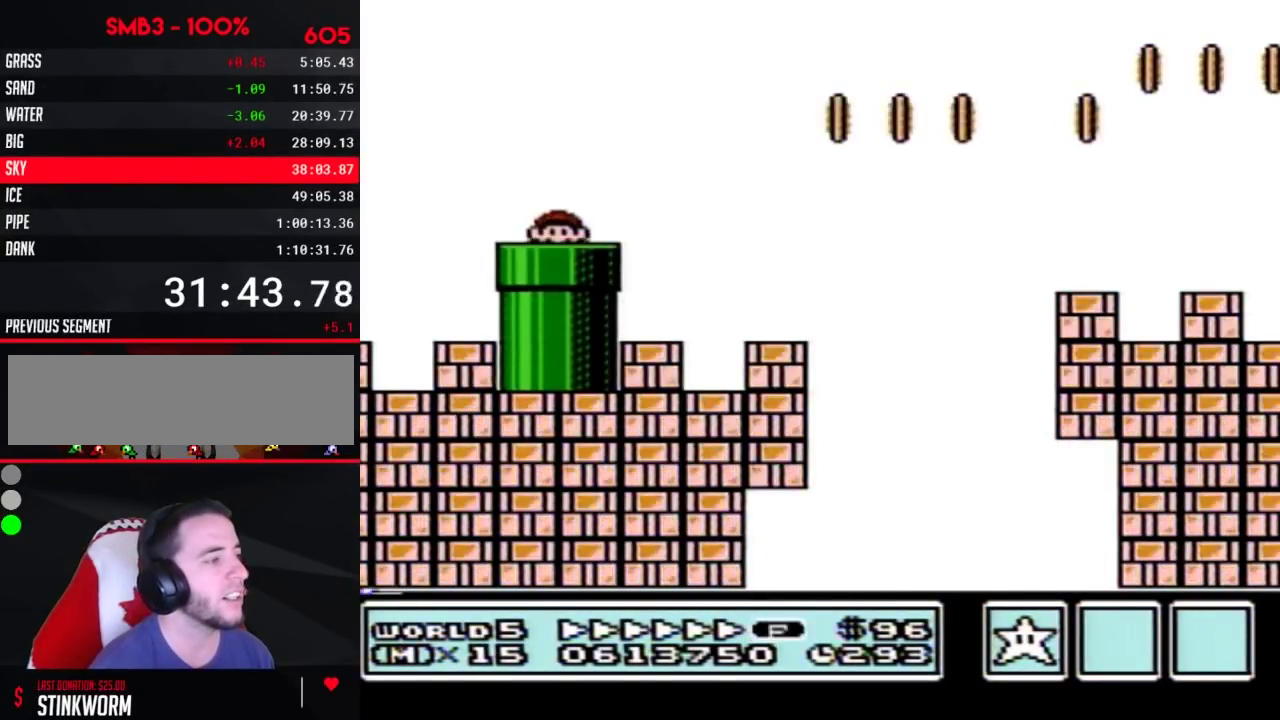
{"buttons": ["B", "DPAD_RIGHT"], "events": []}